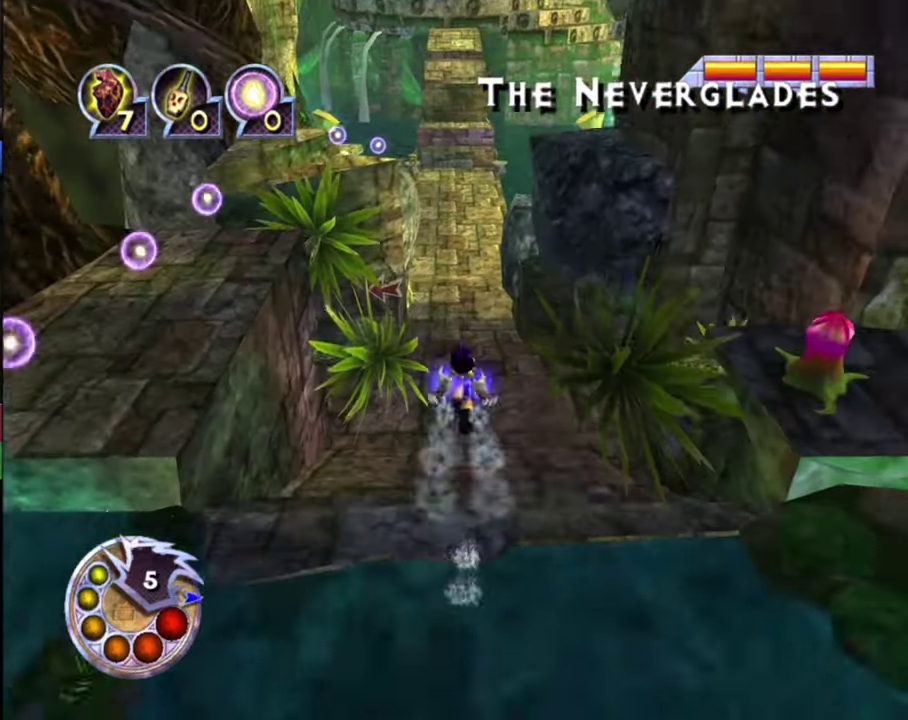
Gameplay with a controller (PlayStation layout); each line is a JSON object with the inputs held at the frame after it (dt_ms = milliseconds from this image to that frame). "events" lists button and stick changes between this image and that frame as [ms after this image, input, new state], when the widget could be followed in between.
{"dt_ms": 700, "buttons": [], "left_stick": "up", "right_stick": "center", "events": []}
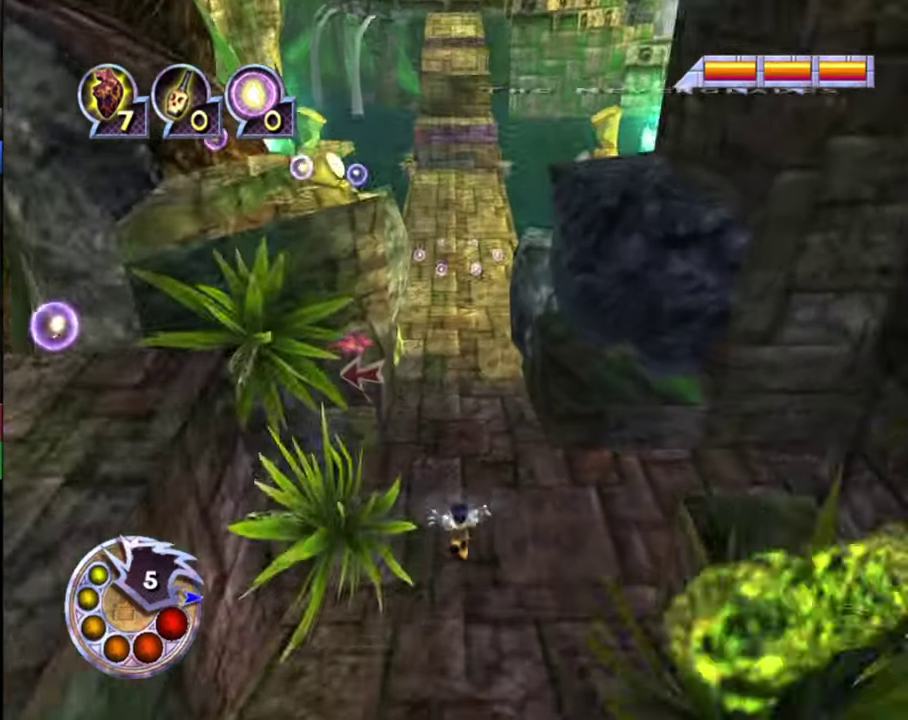
{"dt_ms": 500, "buttons": [], "left_stick": "up", "right_stick": "center", "events": [[267, "R1", "down"], [334, "L1", "down"], [500, "L1", "up"], [500, "R1", "up"]]}
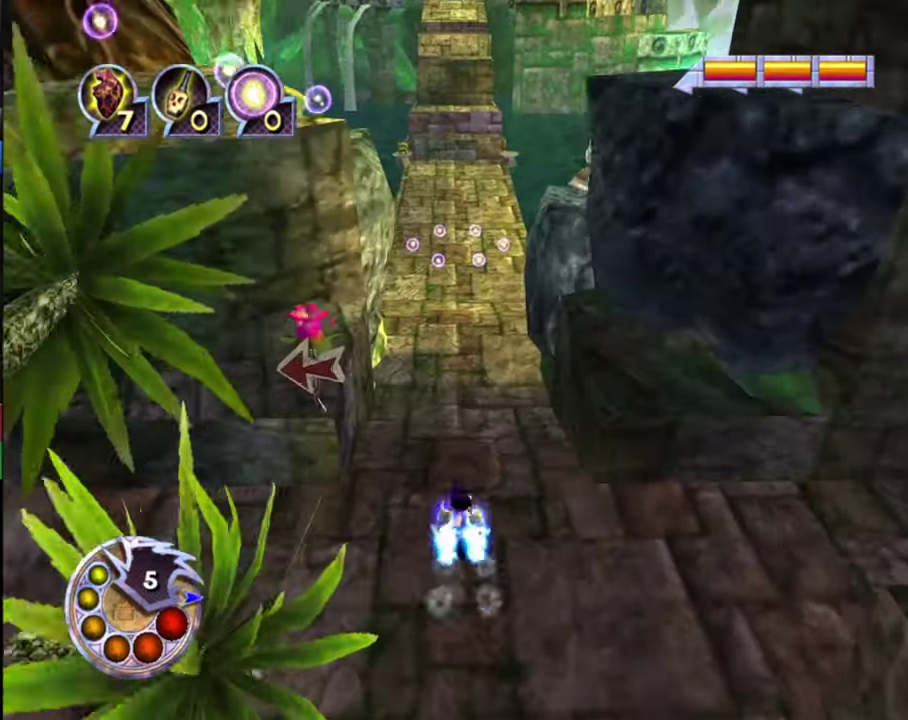
{"dt_ms": 500, "buttons": [], "left_stick": "up", "right_stick": "center", "events": []}
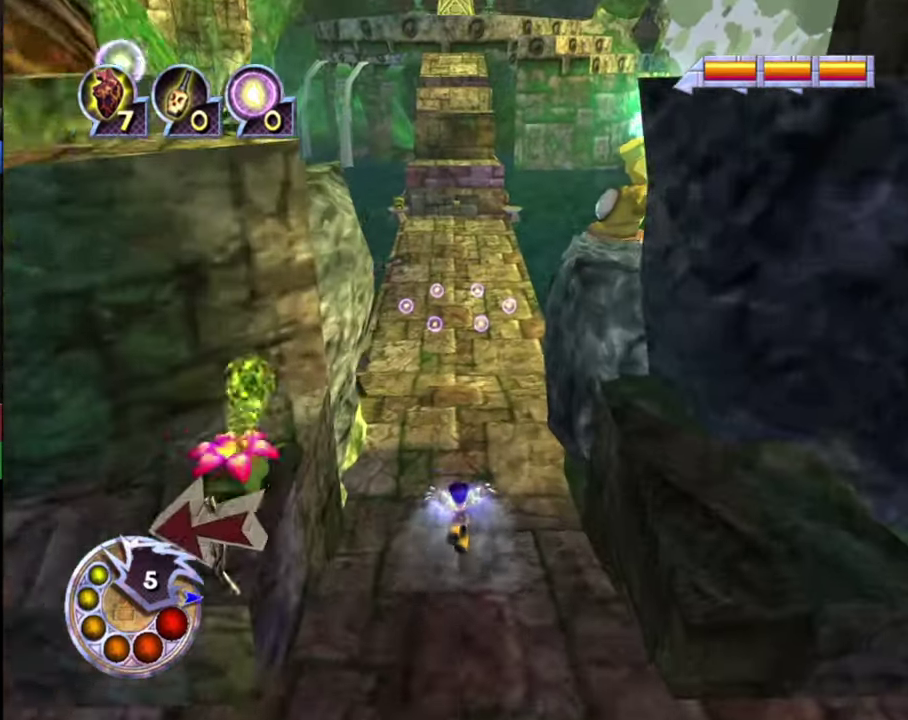
{"dt_ms": 500, "buttons": [], "left_stick": "up", "right_stick": "center", "events": [[167, "L1", "down"], [167, "R1", "down"], [334, "L1", "up"], [367, "R1", "up"]]}
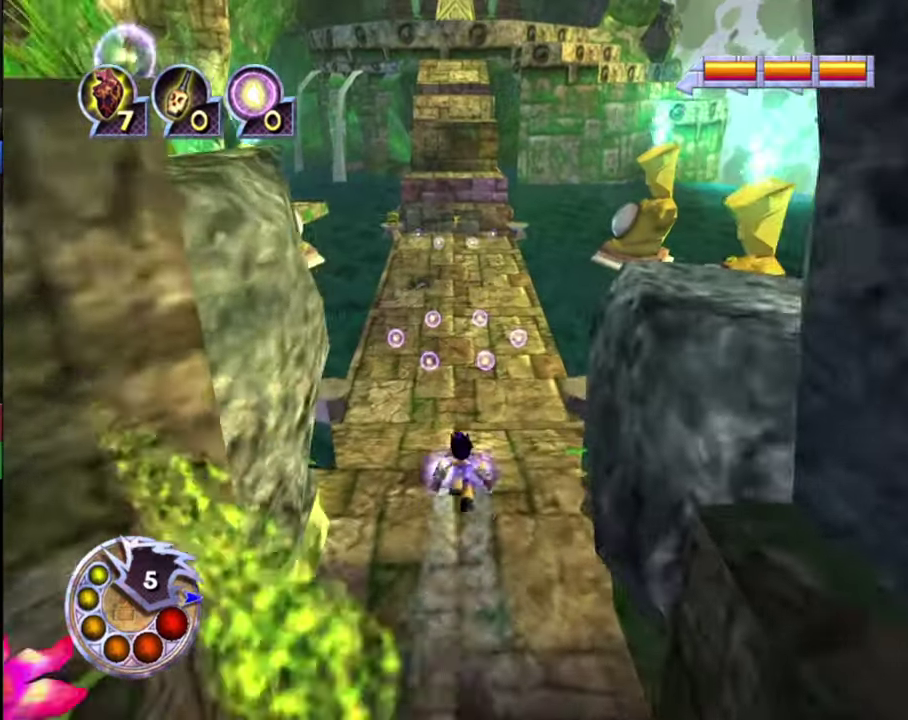
{"dt_ms": 500, "buttons": [], "left_stick": "up", "right_stick": "center", "events": []}
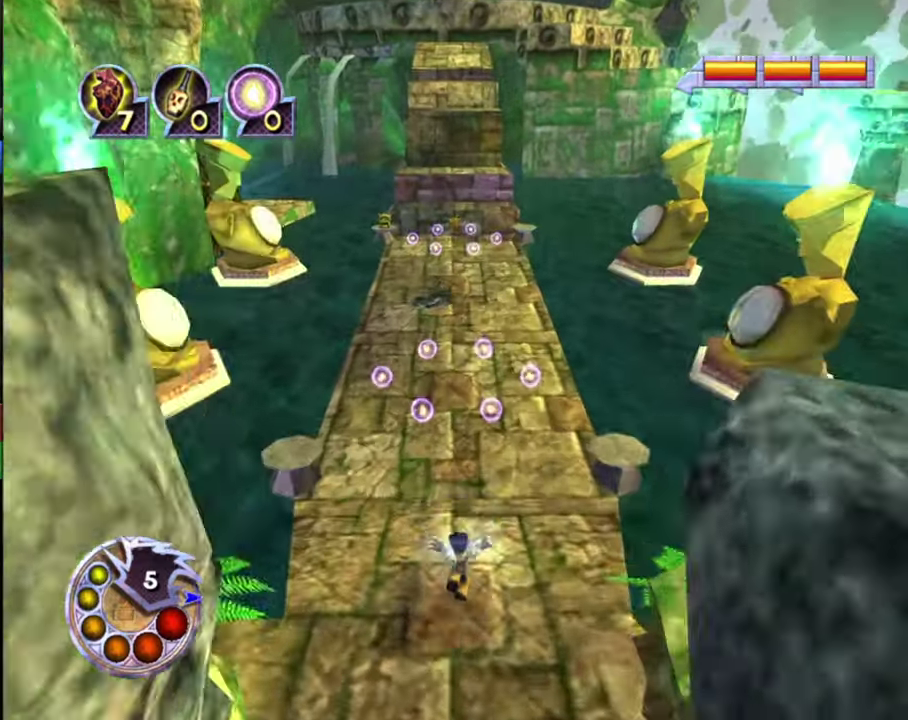
{"dt_ms": 300, "buttons": [], "left_stick": "up", "right_stick": "center", "events": [[67, "L1", "down"], [67, "R1", "down"], [267, "L1", "up"], [300, "R1", "up"]]}